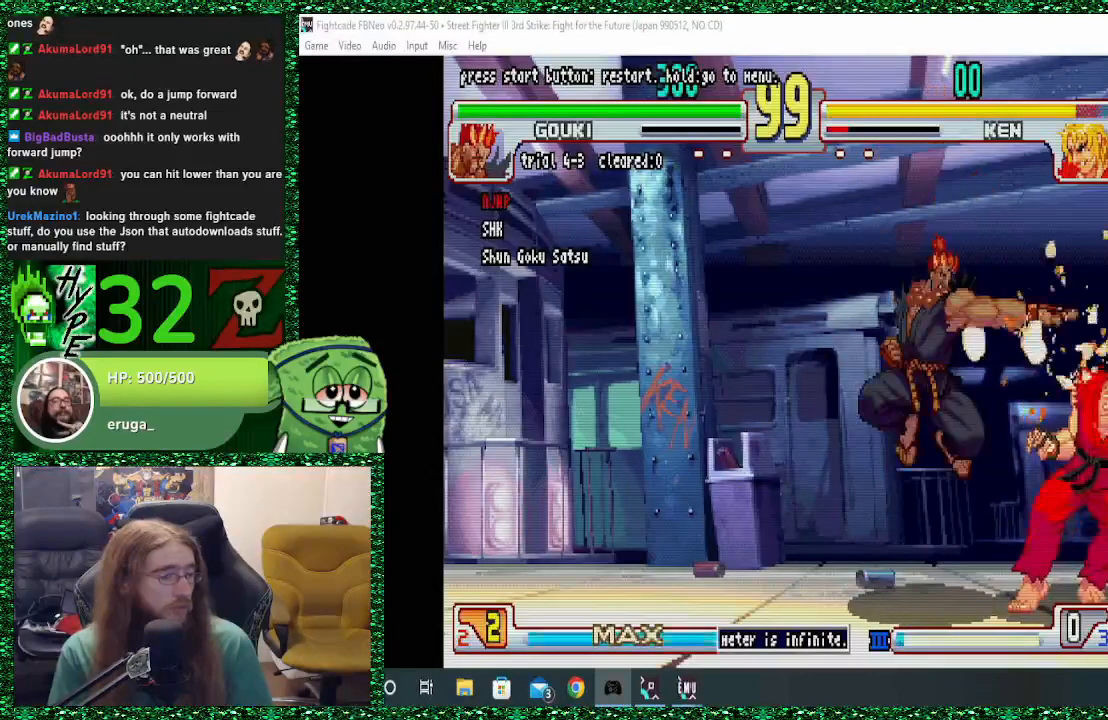
Gameplay with a controller (arcade stick); each line is a JSON object with the inputs held at the frame after it. "events" lists button and stick changes between this image and that frame as [ms after this image, input, new state], when the widget could be followed in between. Not read: L3 R3.
{"buttons": ["CROSS"], "left_stick": "right", "events": [[67, "R2", "up"], [167, "SQUARE", "down"], [200, "SQUARE", "up"], [300, "SQUARE", "down"], [367, "SQUARE", "up"], [367, "left_stick", "right"], [400, "SQUARE", "down"], [500, "CROSS", "down"], [500, "SQUARE", "up"]]}
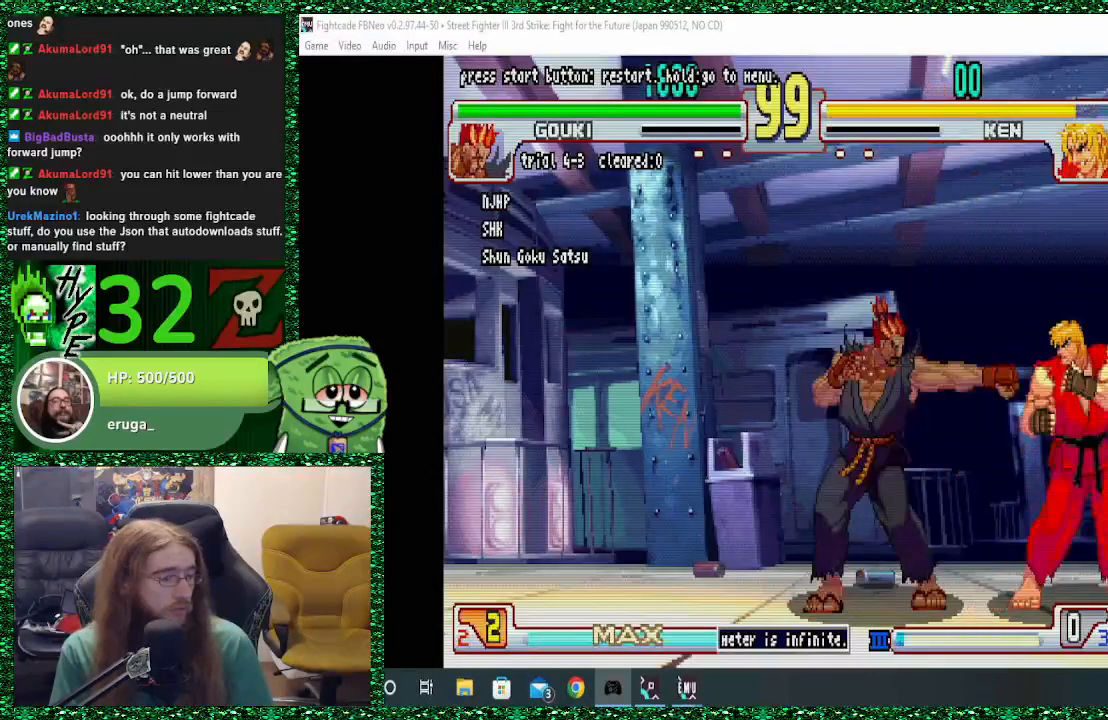
{"buttons": [], "left_stick": "center", "events": [[33, "R1", "down"], [67, "CROSS", "up"], [133, "R1", "up"], [467, "left_stick", "center"]]}
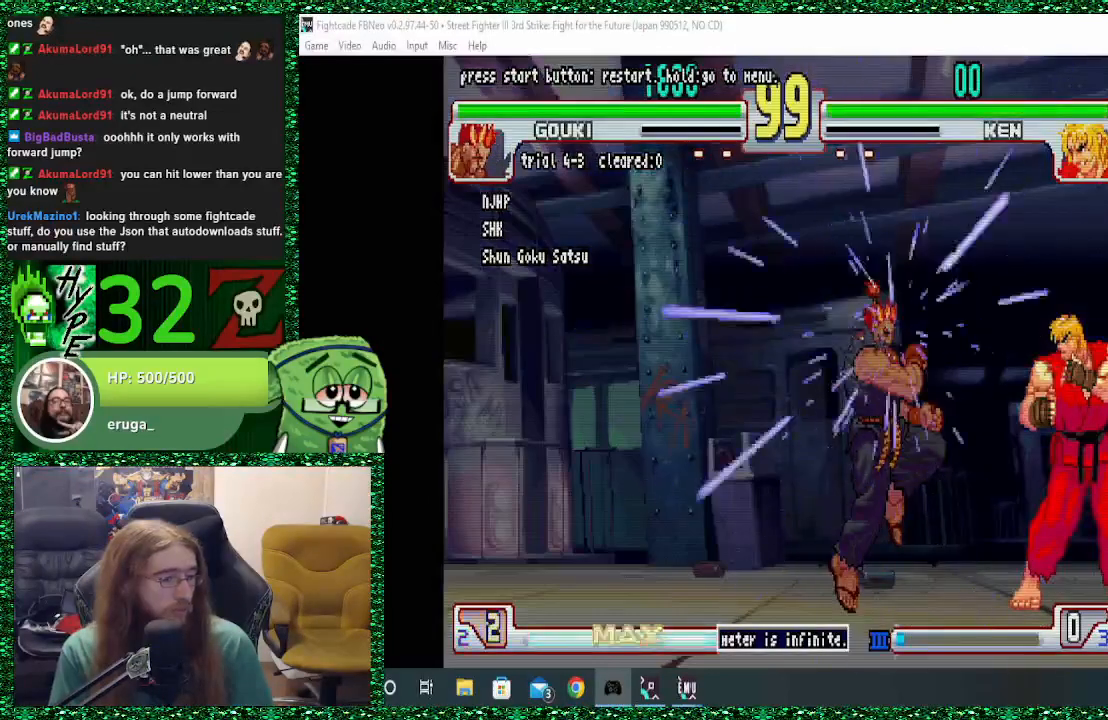
{"buttons": [], "left_stick": "center", "events": []}
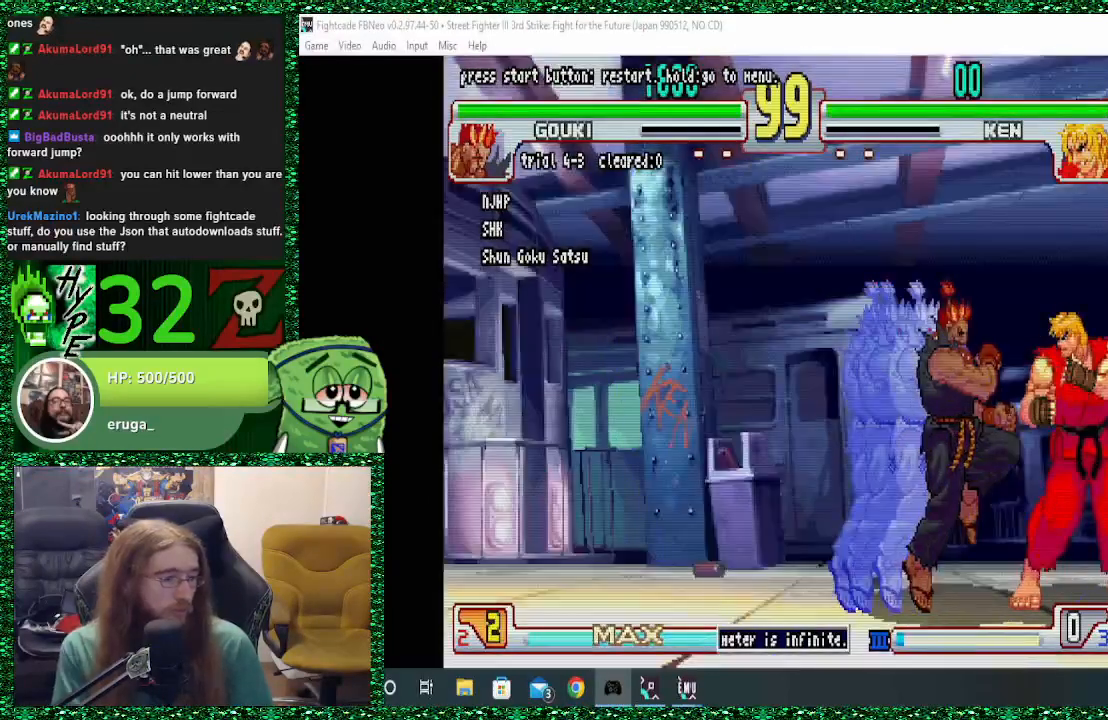
{"buttons": [], "left_stick": "center", "events": []}
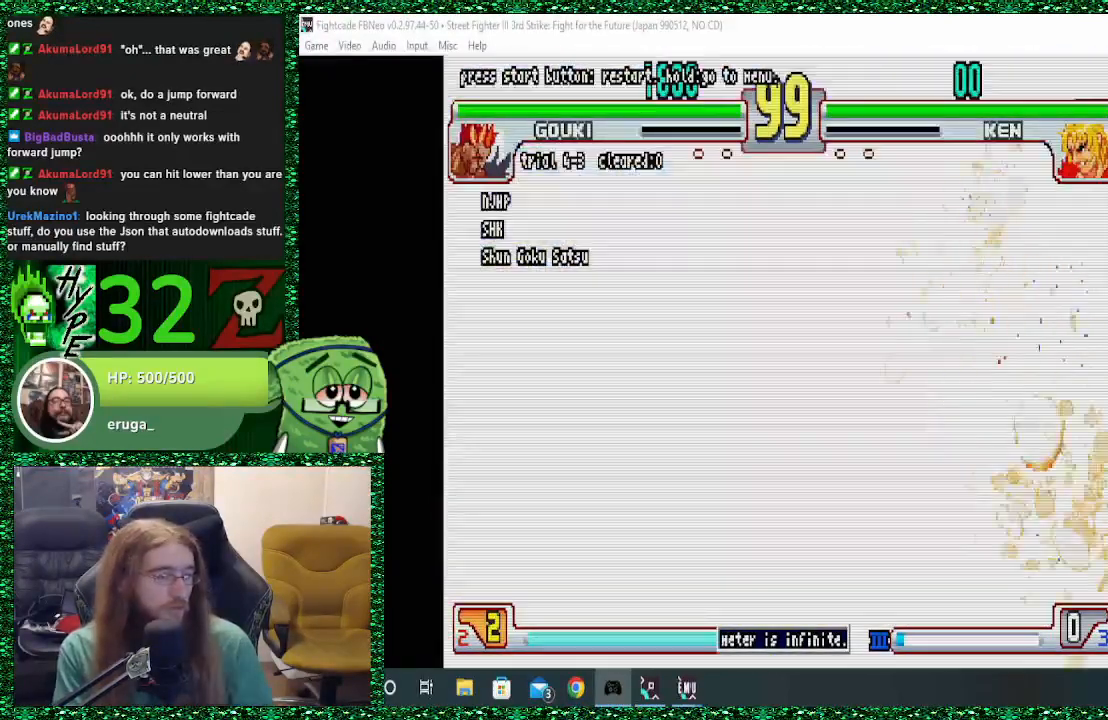
{"buttons": [], "left_stick": "center", "events": []}
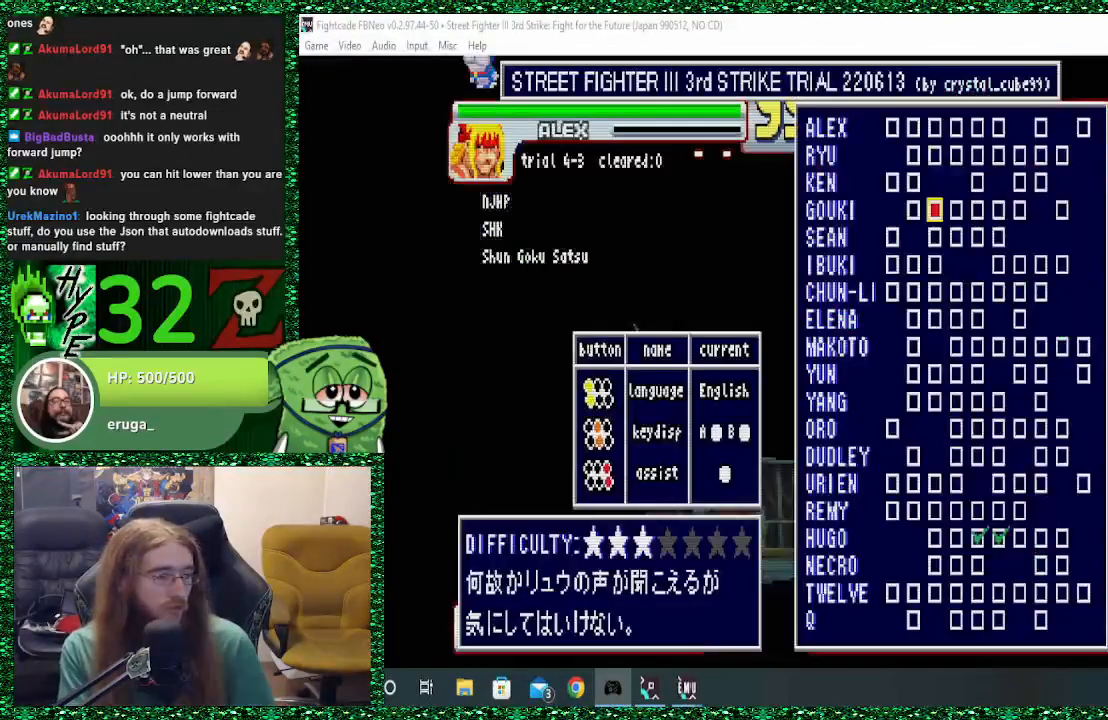
{"buttons": [], "left_stick": "center", "events": []}
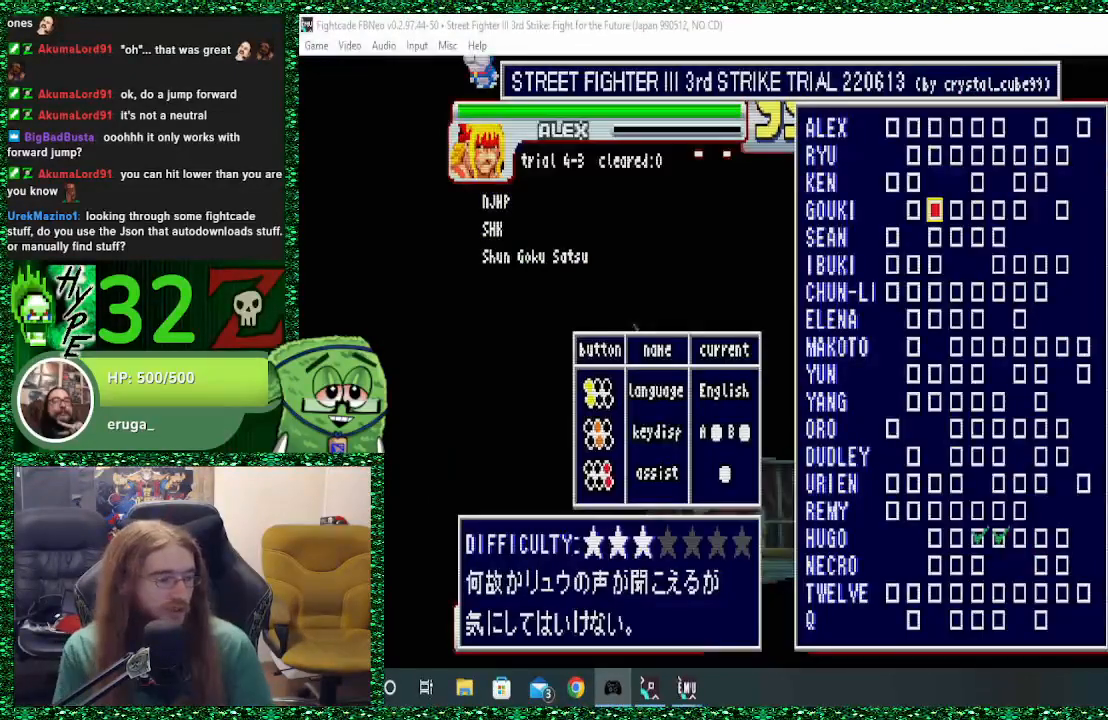
{"buttons": [], "left_stick": "center", "events": []}
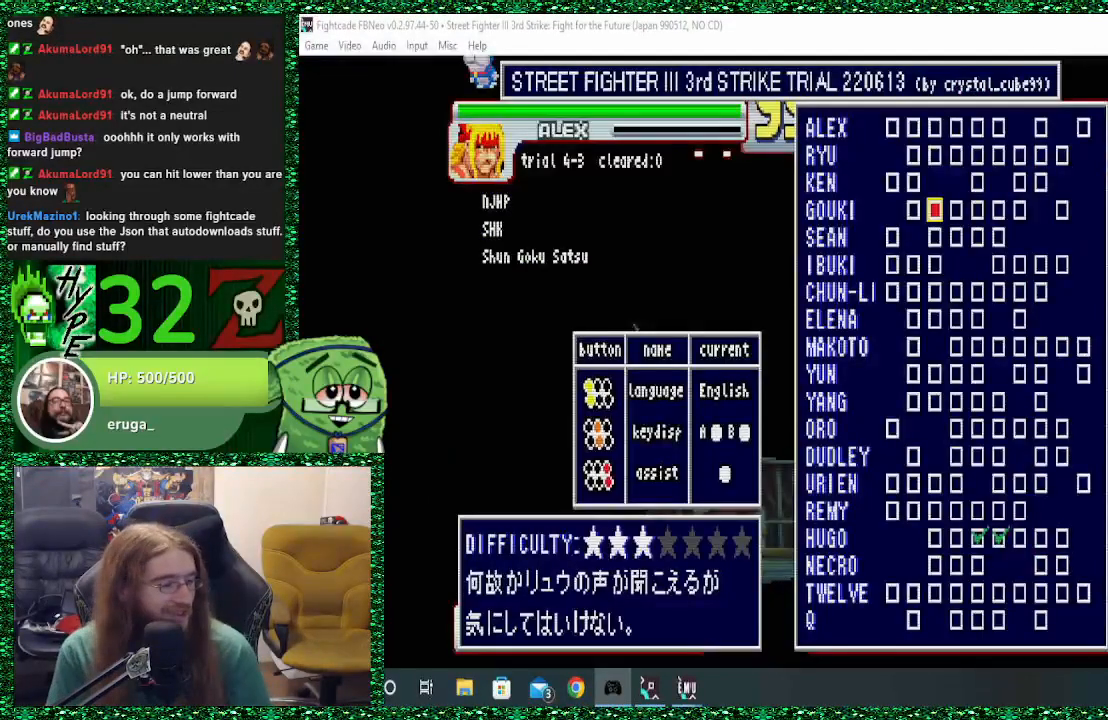
{"buttons": [], "left_stick": "center", "events": []}
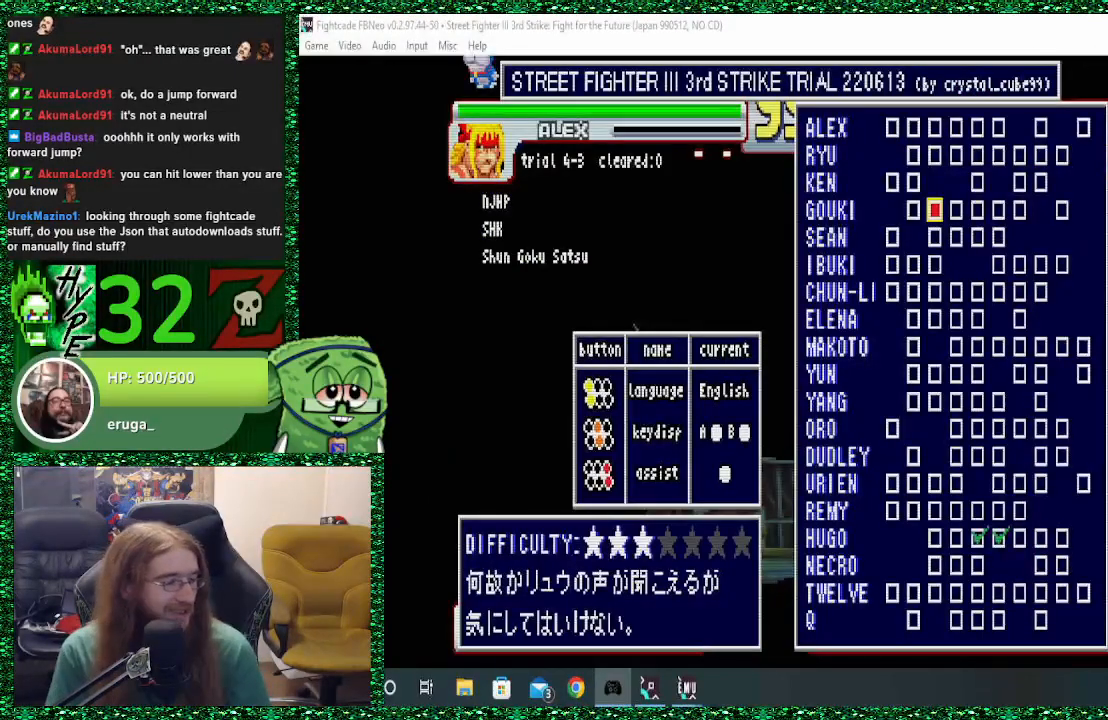
{"buttons": [], "left_stick": "center", "events": [[100, "CIRCLE", "down"], [200, "CIRCLE", "up"]]}
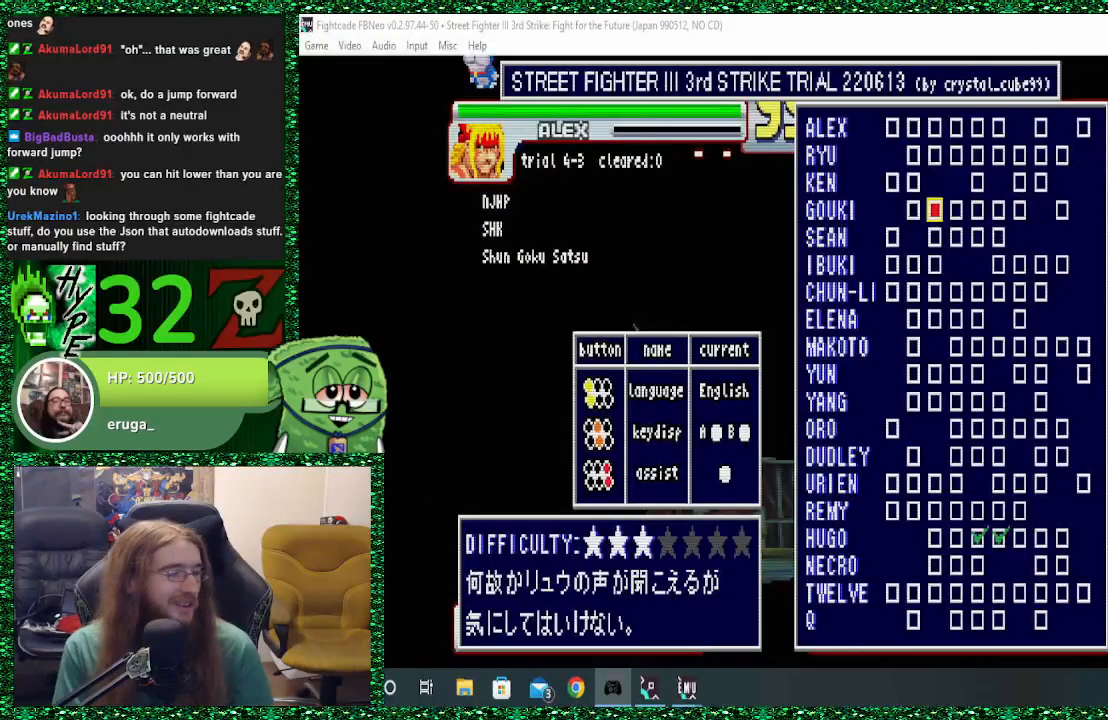
{"buttons": [], "left_stick": "center", "events": []}
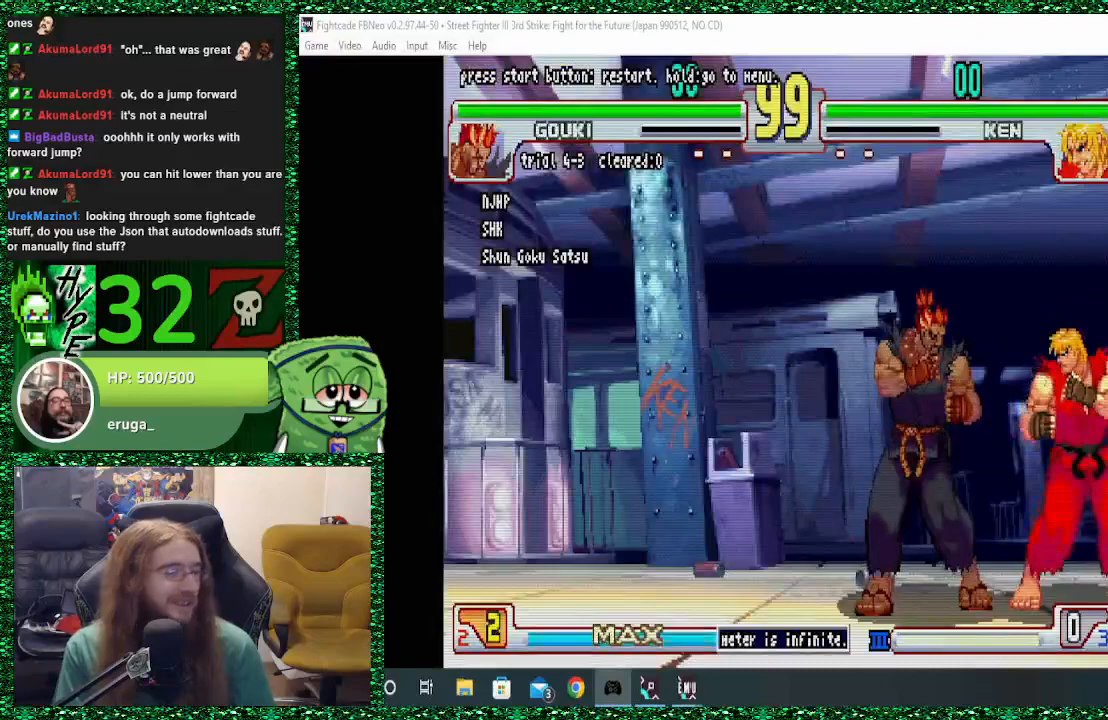
{"buttons": [], "left_stick": "center", "events": [[400, "SQUARE", "down"], [467, "SQUARE", "up"]]}
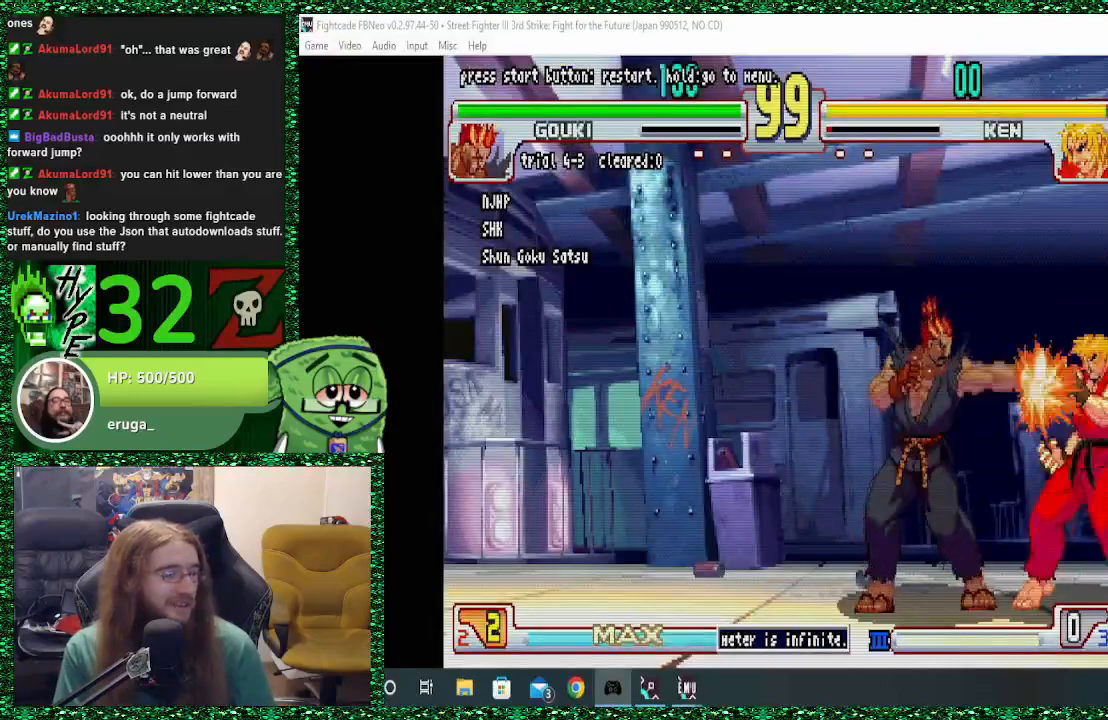
{"buttons": [], "left_stick": "center", "events": [[33, "SQUARE", "down"], [167, "SQUARE", "up"], [200, "CROSS", "down"], [267, "CROSS", "up"], [267, "R1", "down"], [300, "R1", "up"]]}
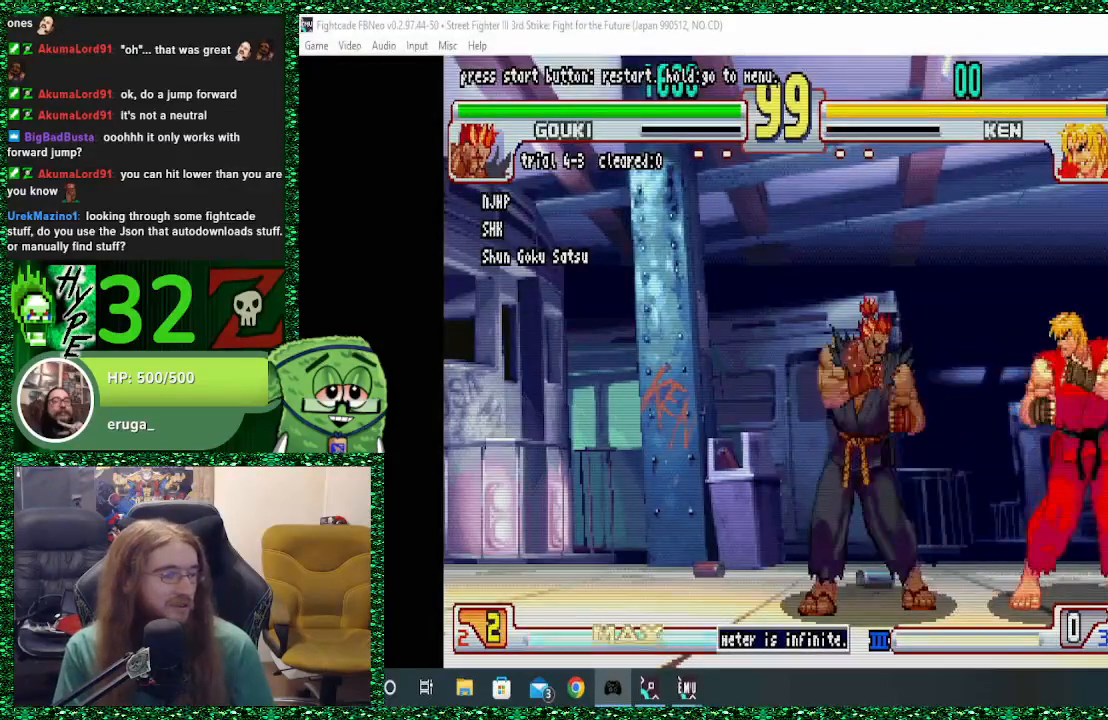
{"buttons": ["CROSS", "R1"], "left_stick": "right", "events": [[233, "SQUARE", "down"], [300, "SQUARE", "up"], [367, "SQUARE", "down"], [433, "SQUARE", "up"], [433, "left_stick", "right"], [467, "R1", "down"], [500, "CROSS", "down"]]}
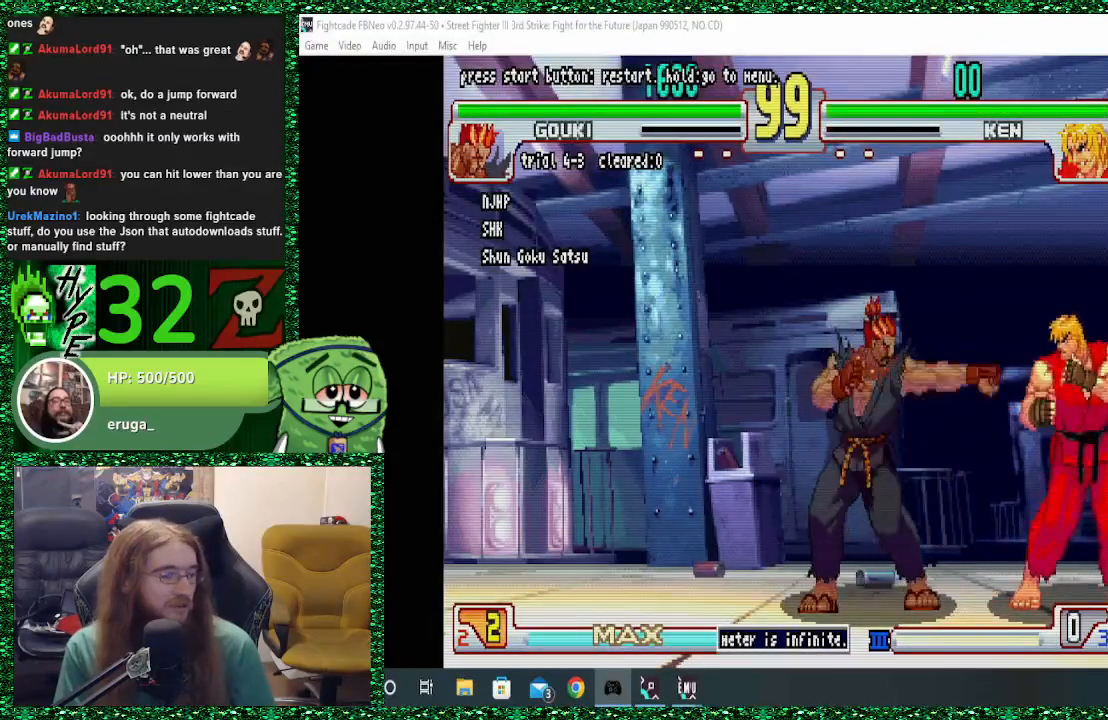
{"buttons": ["SQUARE"], "left_stick": "center", "events": [[33, "CROSS", "up"], [67, "R1", "up"], [100, "left_stick", "center"], [467, "SQUARE", "down"]]}
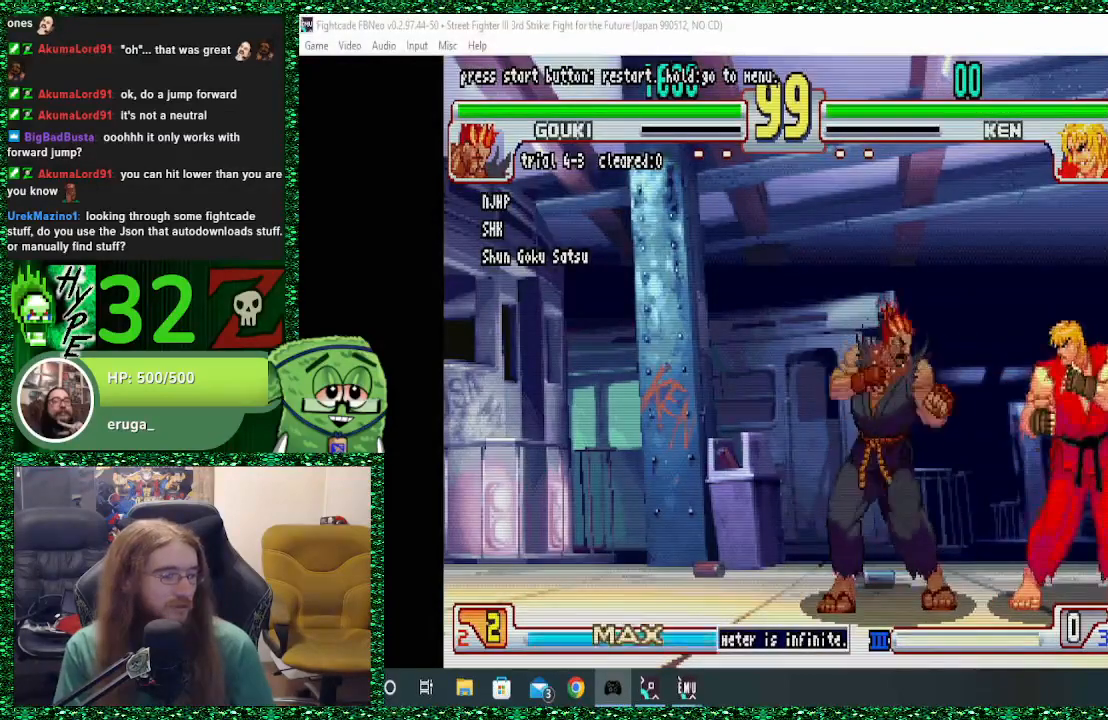
{"buttons": [], "left_stick": "right", "events": [[33, "SQUARE", "up"], [100, "SQUARE", "down"], [167, "SQUARE", "up"], [167, "left_stick", "right"], [300, "CROSS", "down"], [333, "CROSS", "up"], [333, "R1", "down"], [433, "R1", "up"]]}
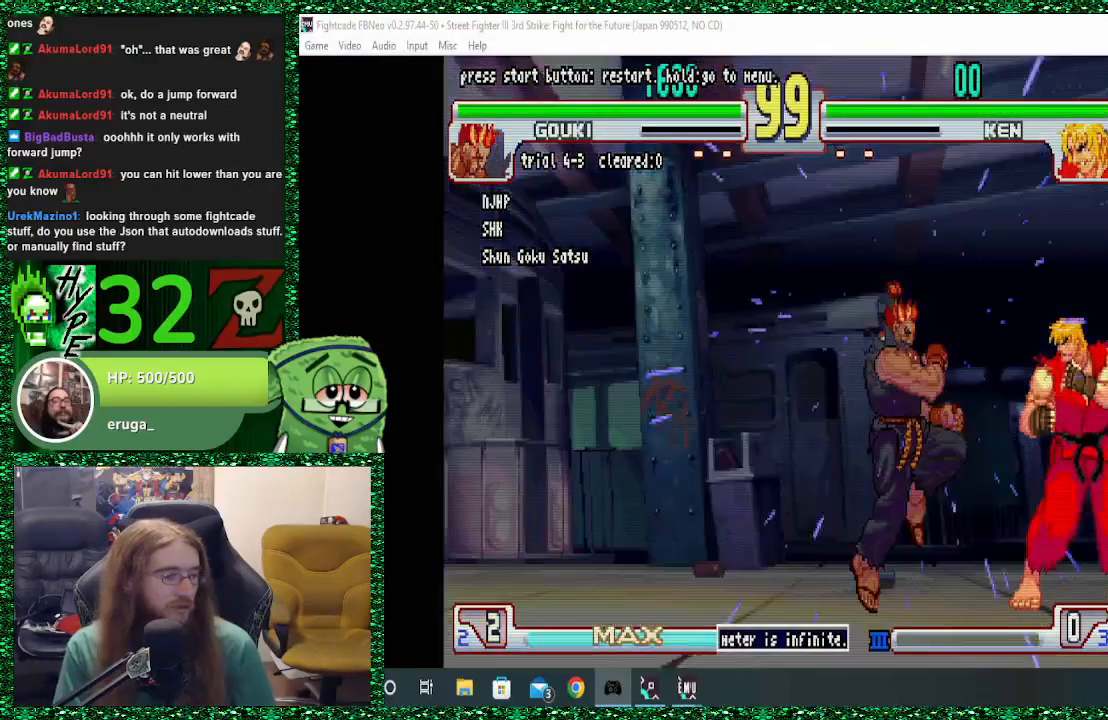
{"buttons": [], "left_stick": "center", "events": [[200, "left_stick", "center"]]}